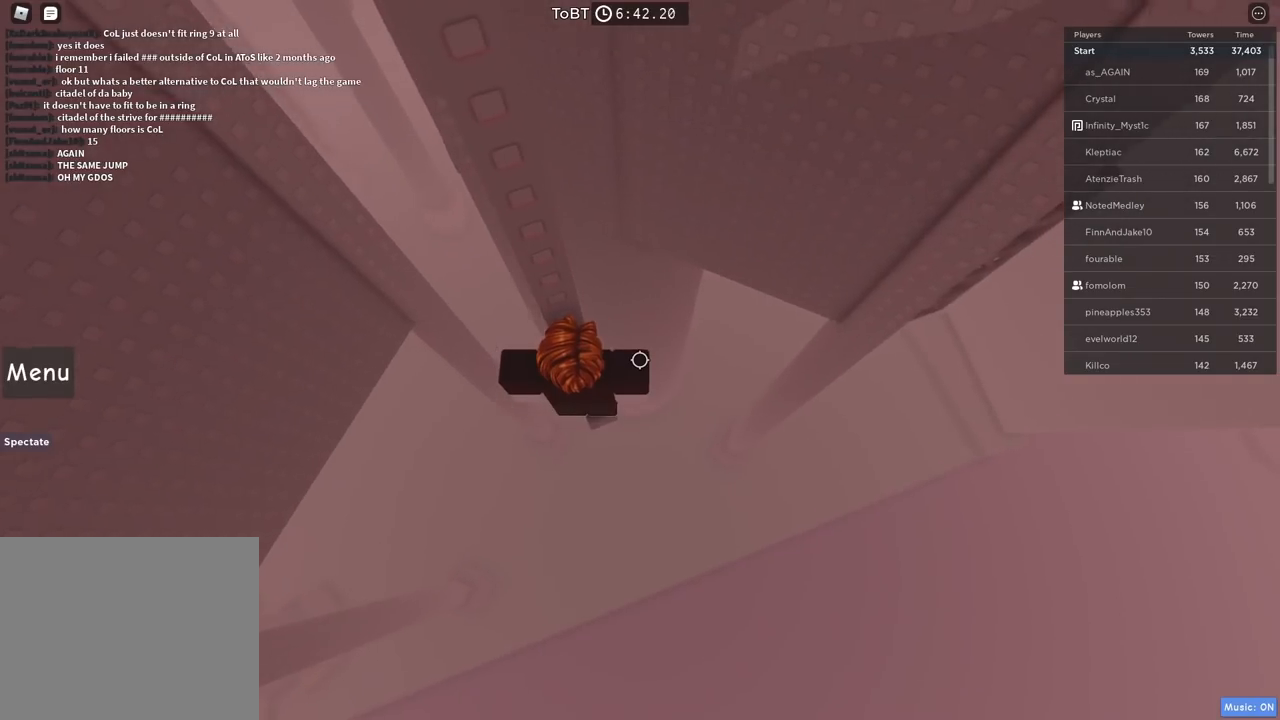
Gameplay with keyboard; each line is a JSON object with the keys held at the frame after it. "events" lists presses ("down") and releases ("up") of "a", "ctrl", "d", "e", "q", "s", "shift", "space" and "w" between this image and that frame as [ms after this image, input, new state], when the widget could be followed in between. No other keys are recorded. Mouse input is not recorded.
{"keys": [], "events": [[400, "d", "down"], [434, "d", "up"]]}
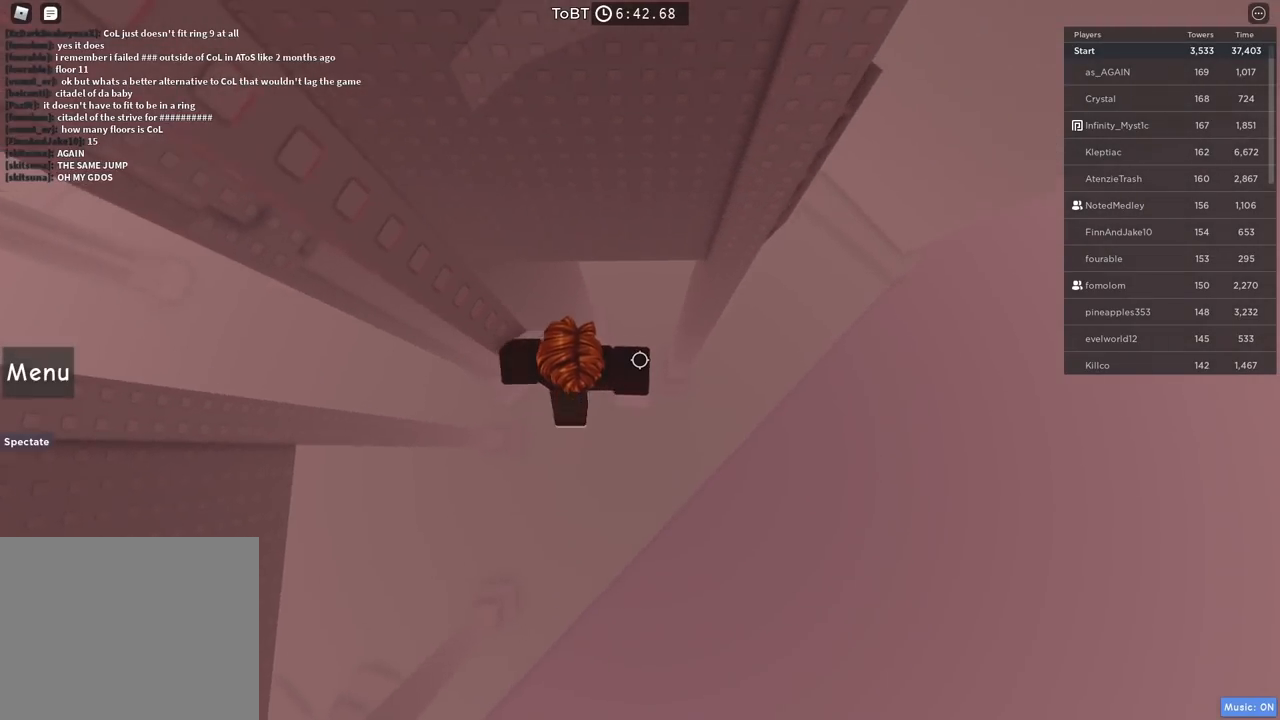
{"keys": ["d"], "events": [[367, "d", "down"]]}
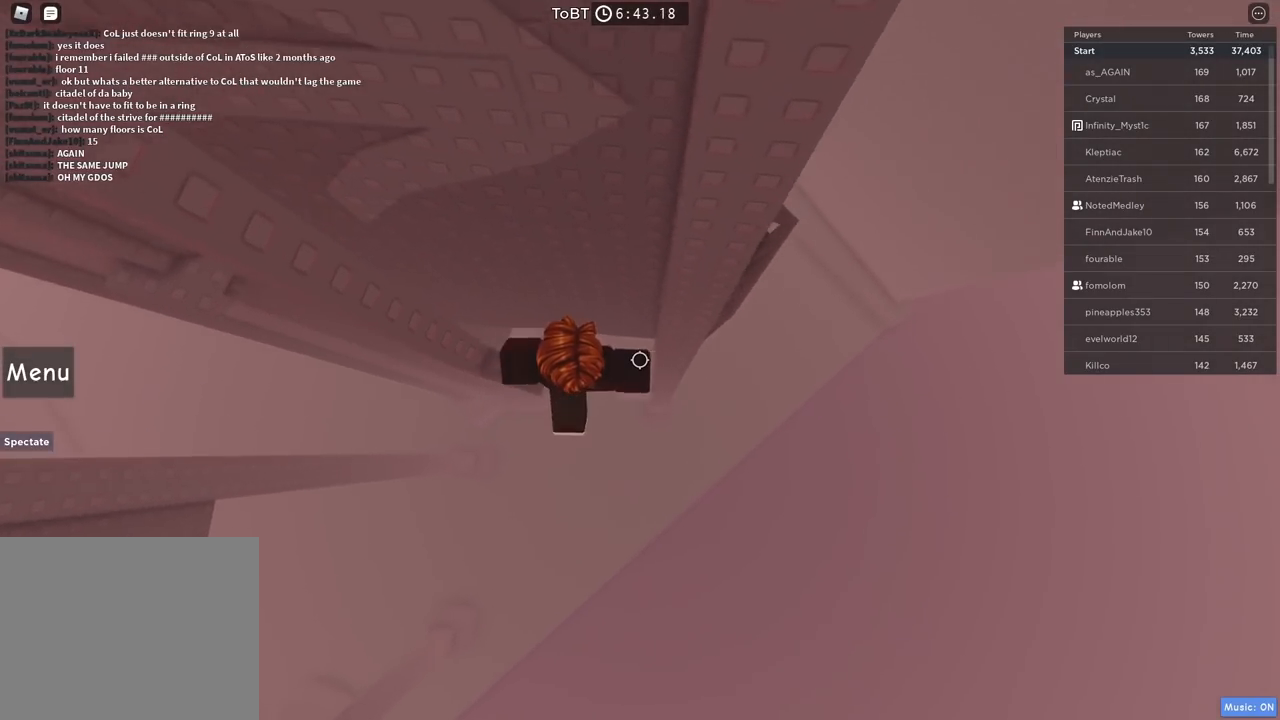
{"keys": ["d", "w"], "events": [[17, "space", "down"], [150, "space", "up"], [284, "w", "down"]]}
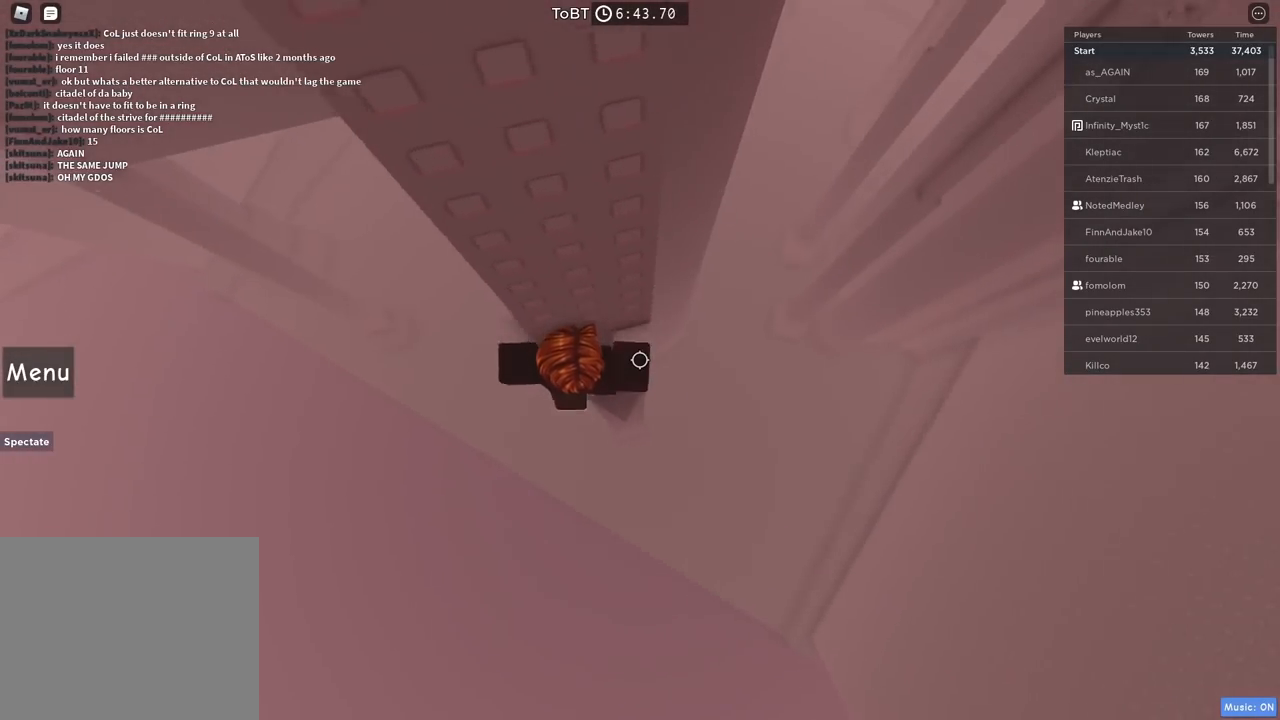
{"keys": ["d"], "events": [[50, "w", "up"], [234, "space", "down"], [384, "space", "up"]]}
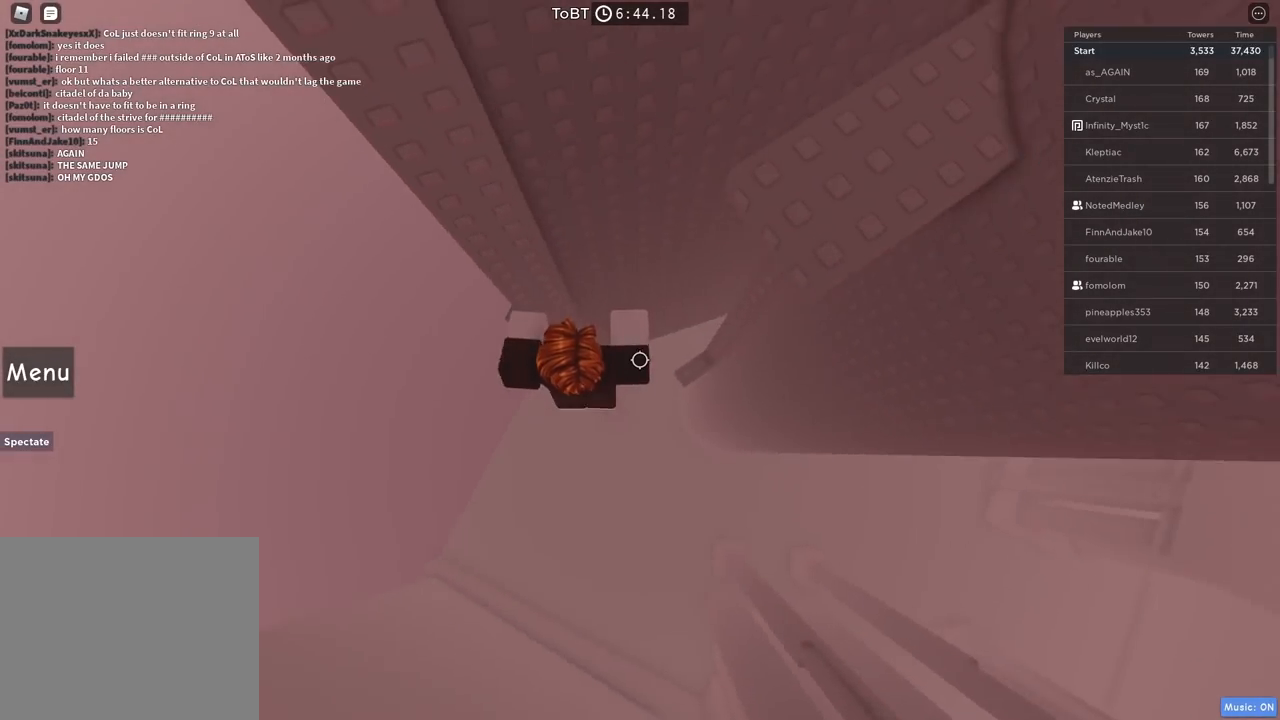
{"keys": [], "events": [[434, "d", "up"]]}
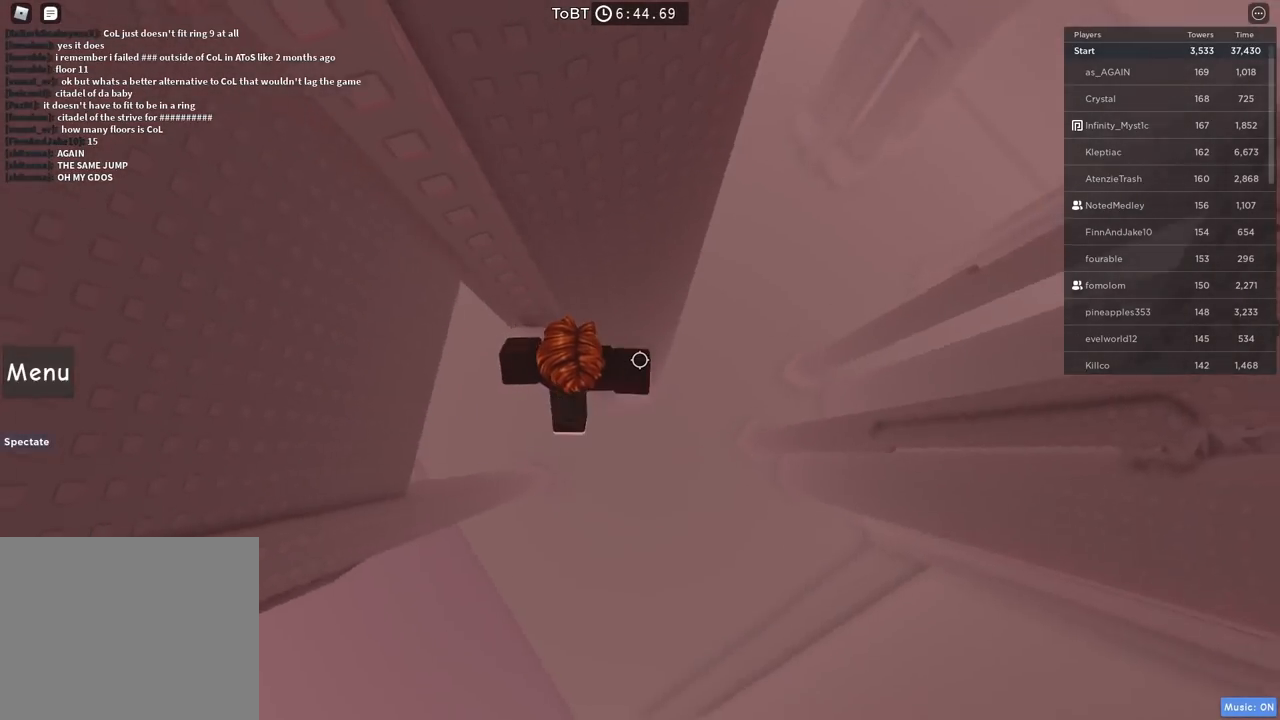
{"keys": [], "events": [[334, "shift", "down"], [450, "shift", "up"]]}
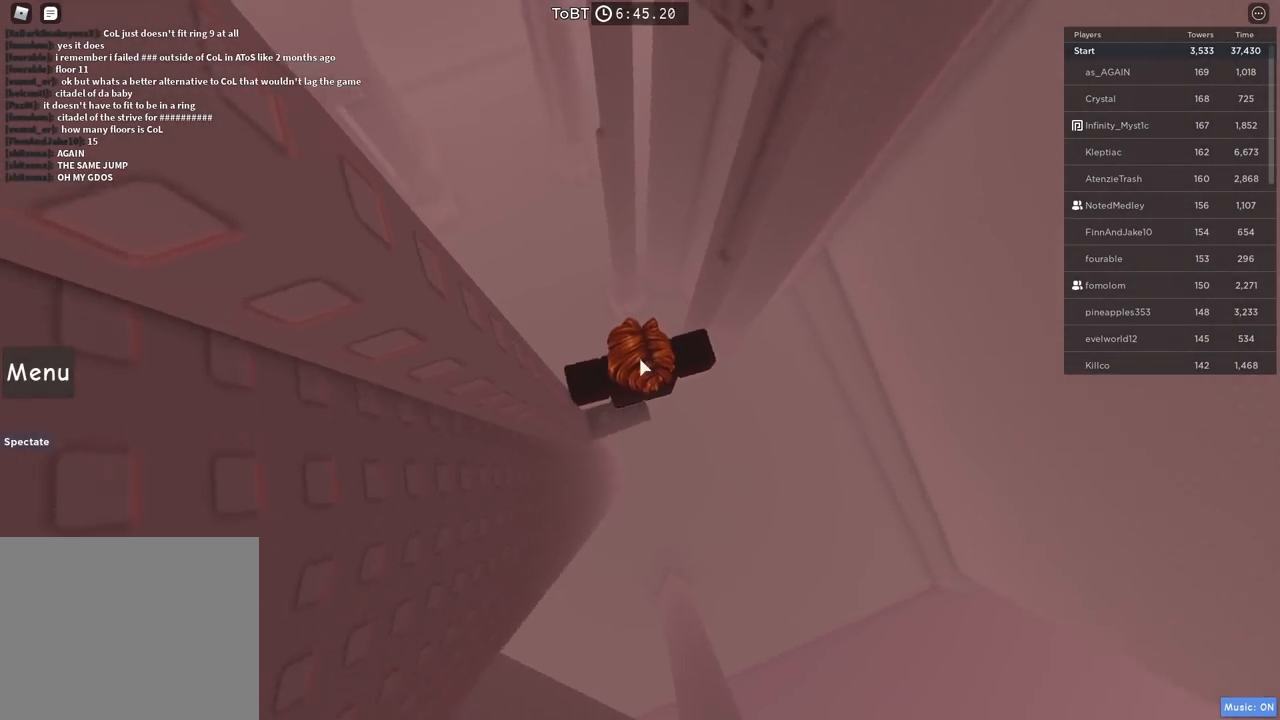
{"keys": [], "events": []}
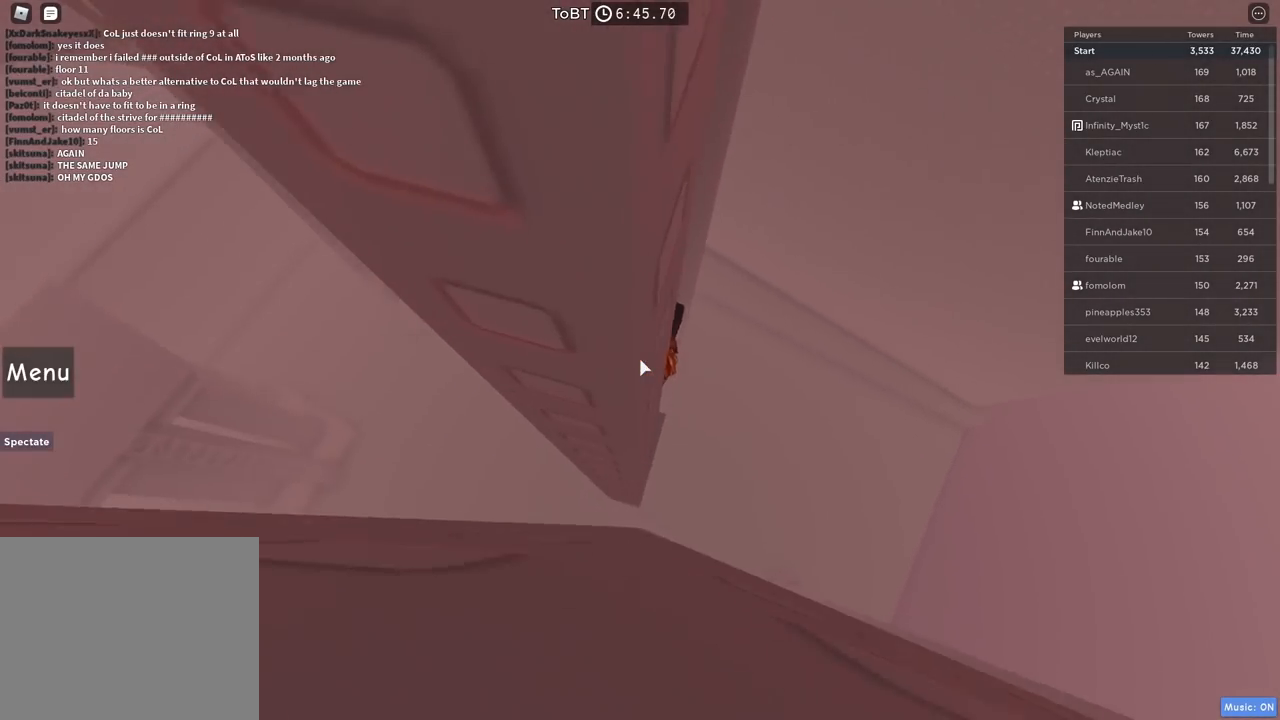
{"keys": ["w"], "events": [[150, "w", "down"], [300, "space", "down"], [450, "space", "up"]]}
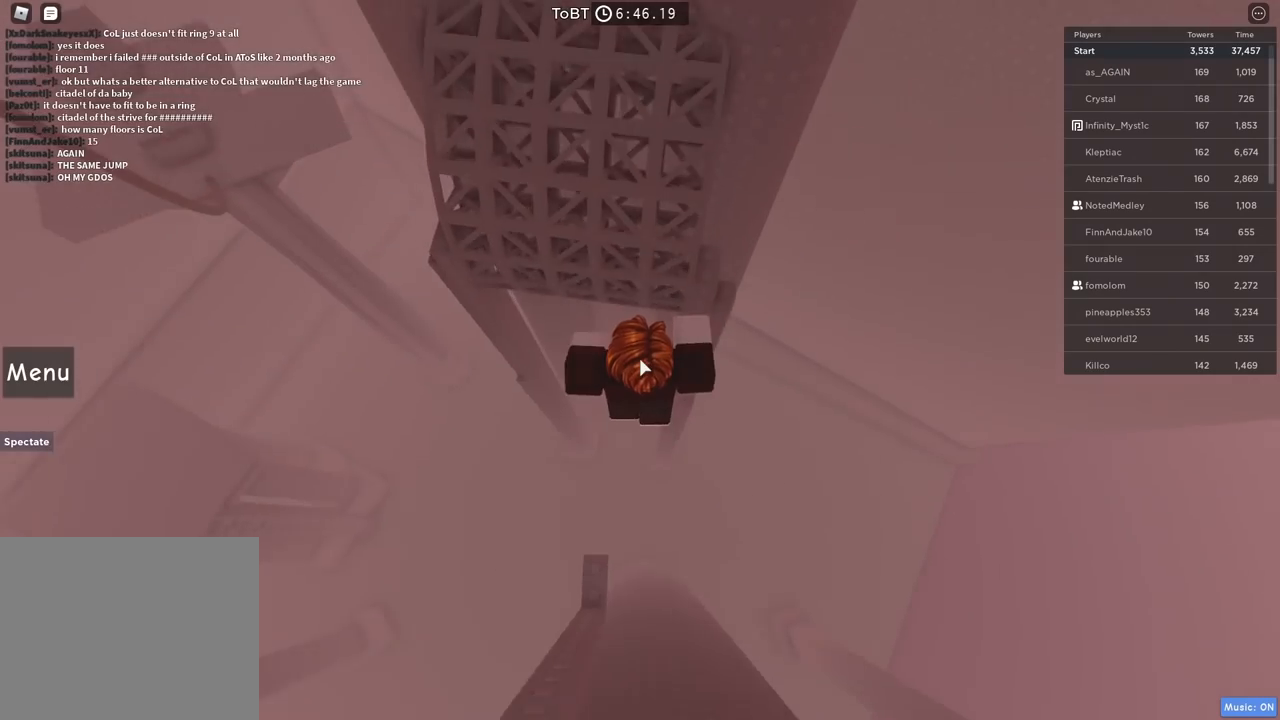
{"keys": ["w"], "events": []}
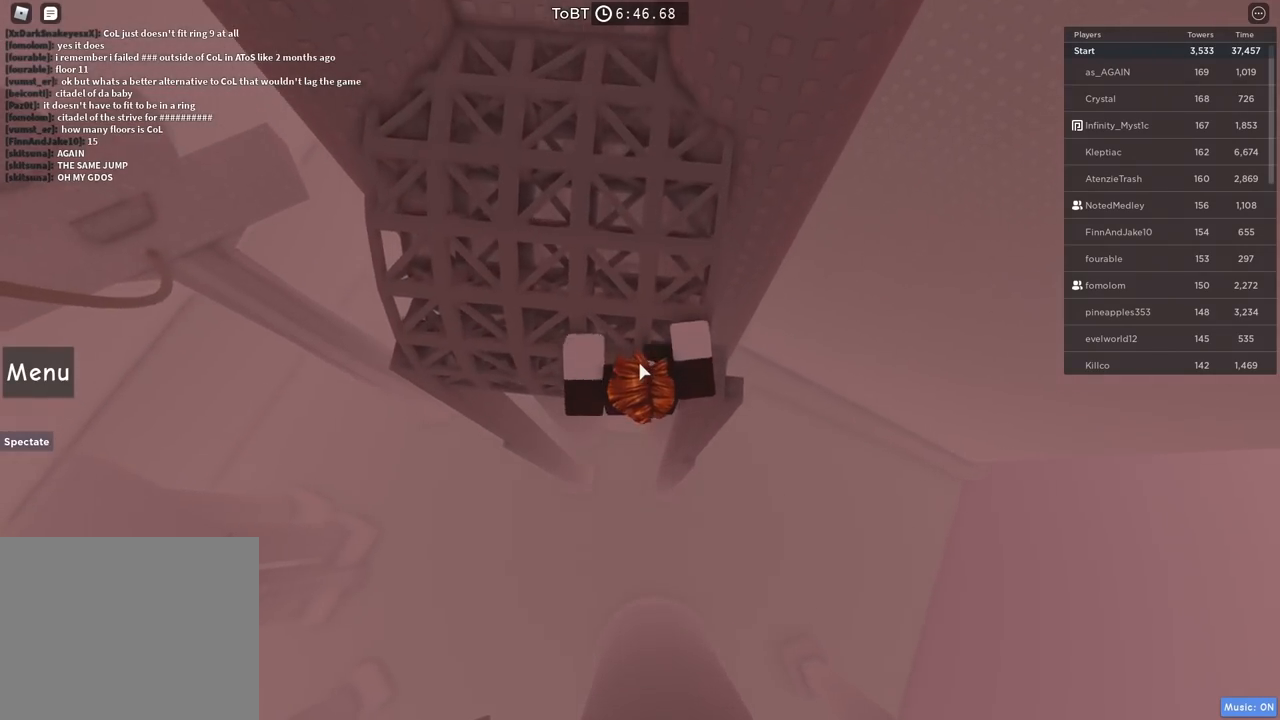
{"keys": ["a", "s"], "events": [[50, "shift", "down"], [100, "a", "down"], [234, "shift", "up"], [284, "w", "up"], [450, "s", "down"]]}
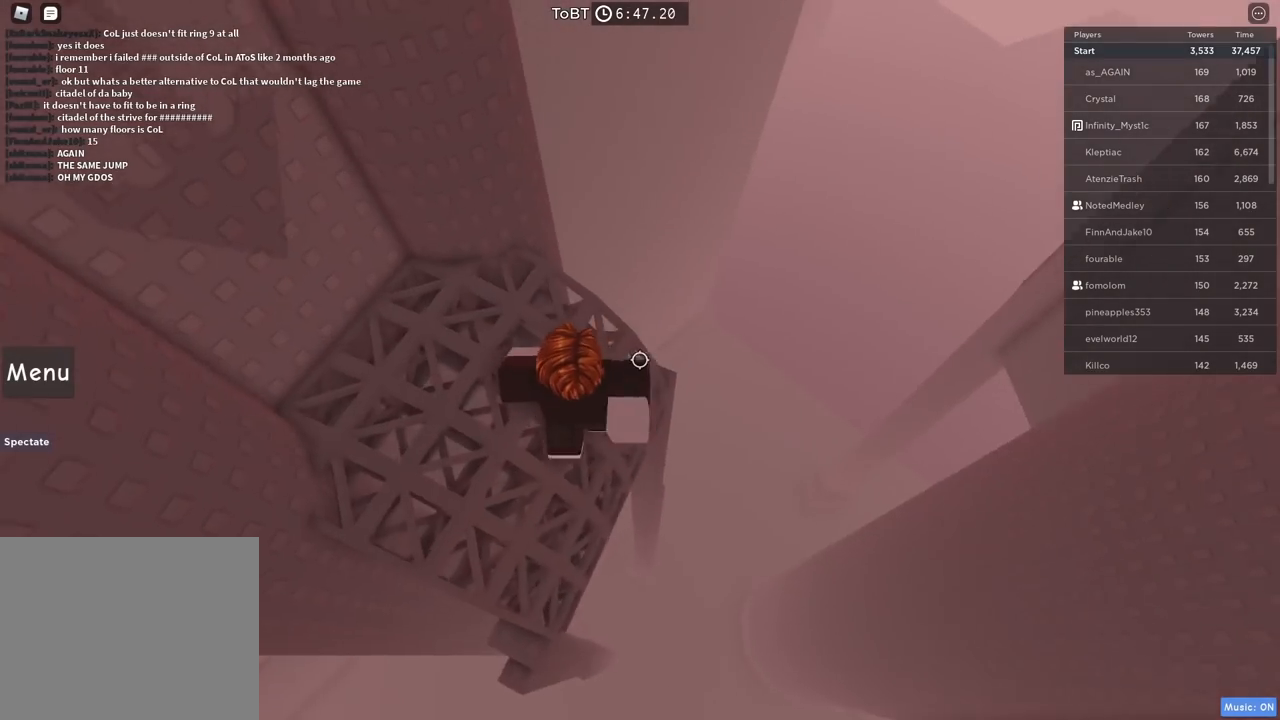
{"keys": ["shift"], "events": [[217, "a", "up"], [350, "s", "up"], [417, "shift", "down"]]}
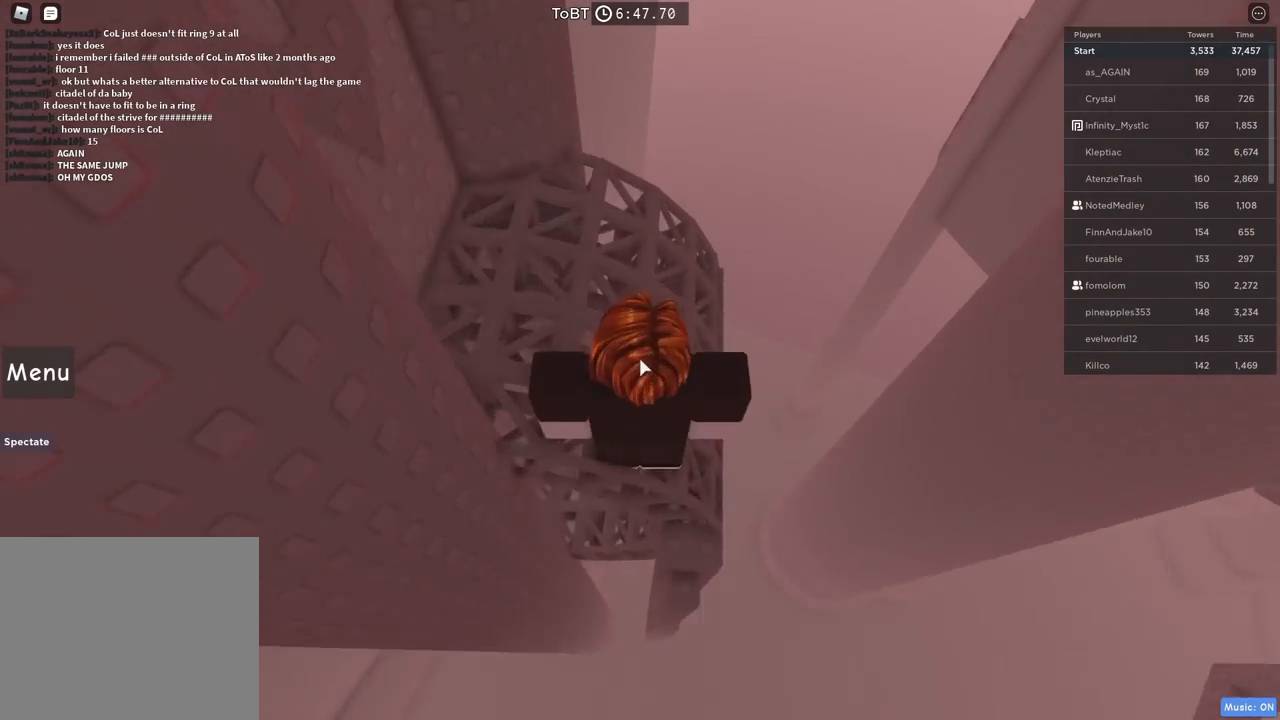
{"keys": [], "events": [[34, "shift", "up"], [250, "s", "down"], [367, "space", "down"], [434, "s", "up"], [500, "space", "up"]]}
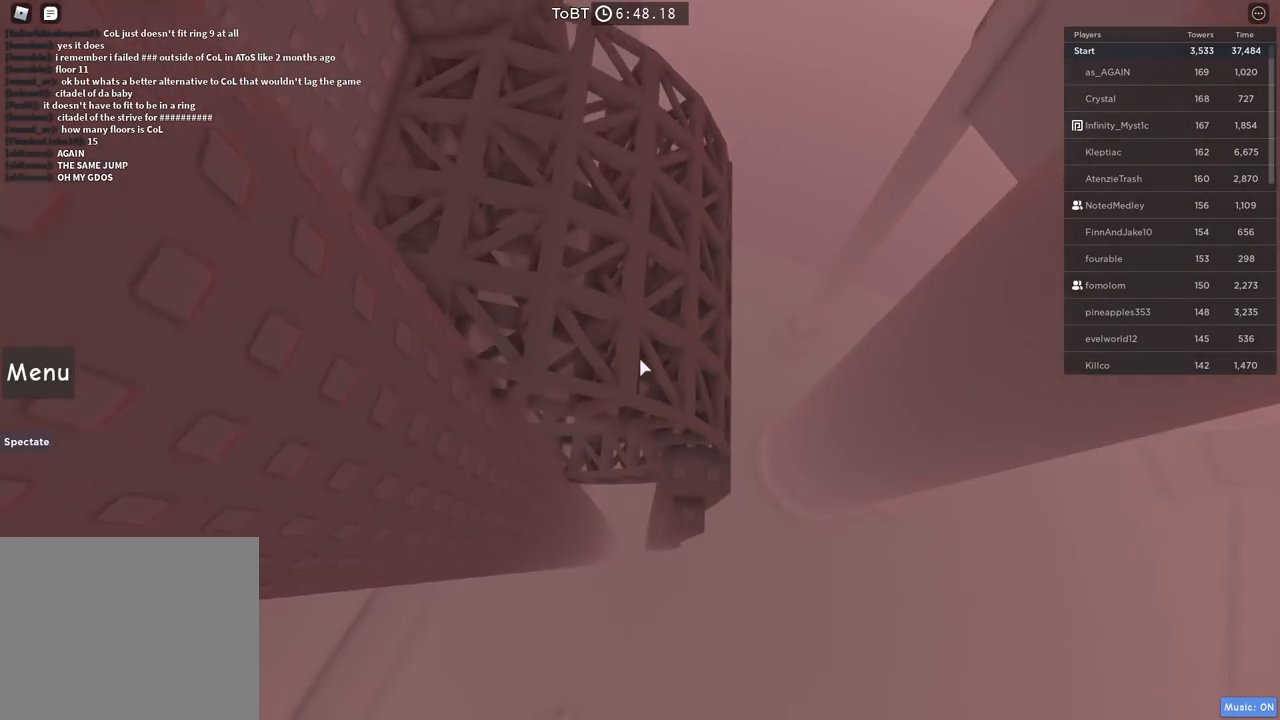
{"keys": ["a", "w"], "events": [[234, "w", "down"], [250, "a", "down"]]}
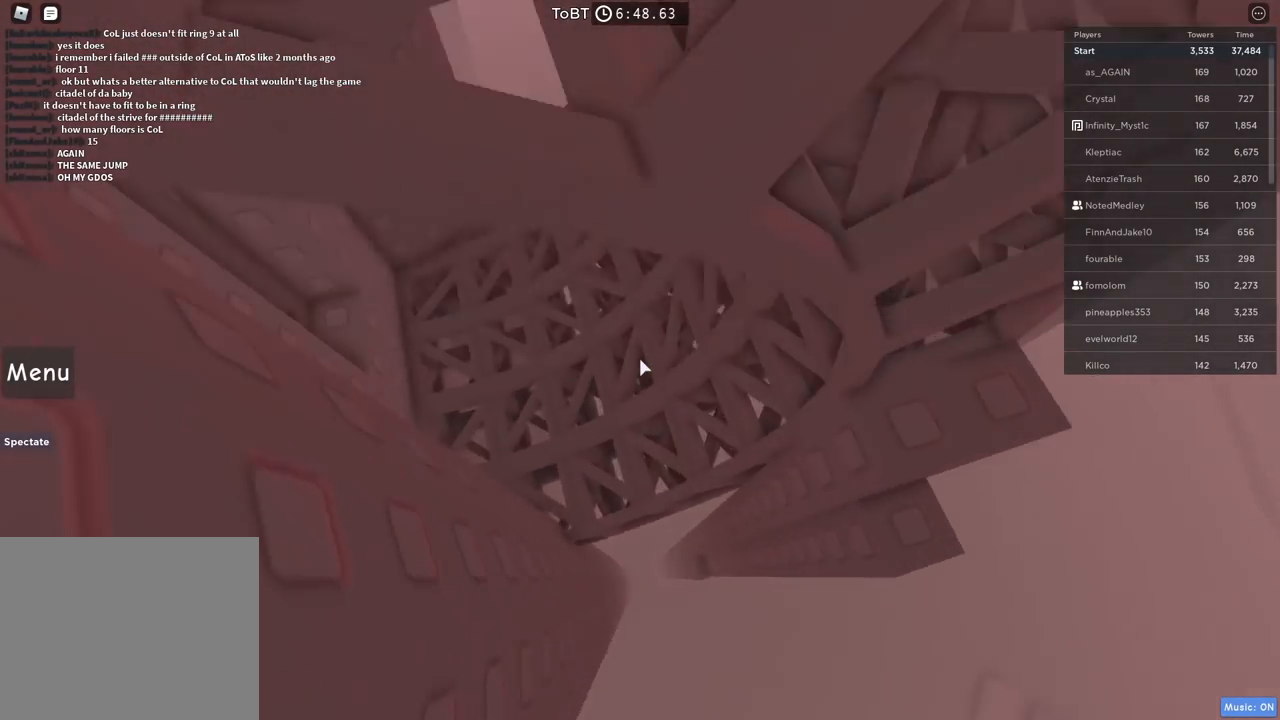
{"keys": ["a", "w"], "events": []}
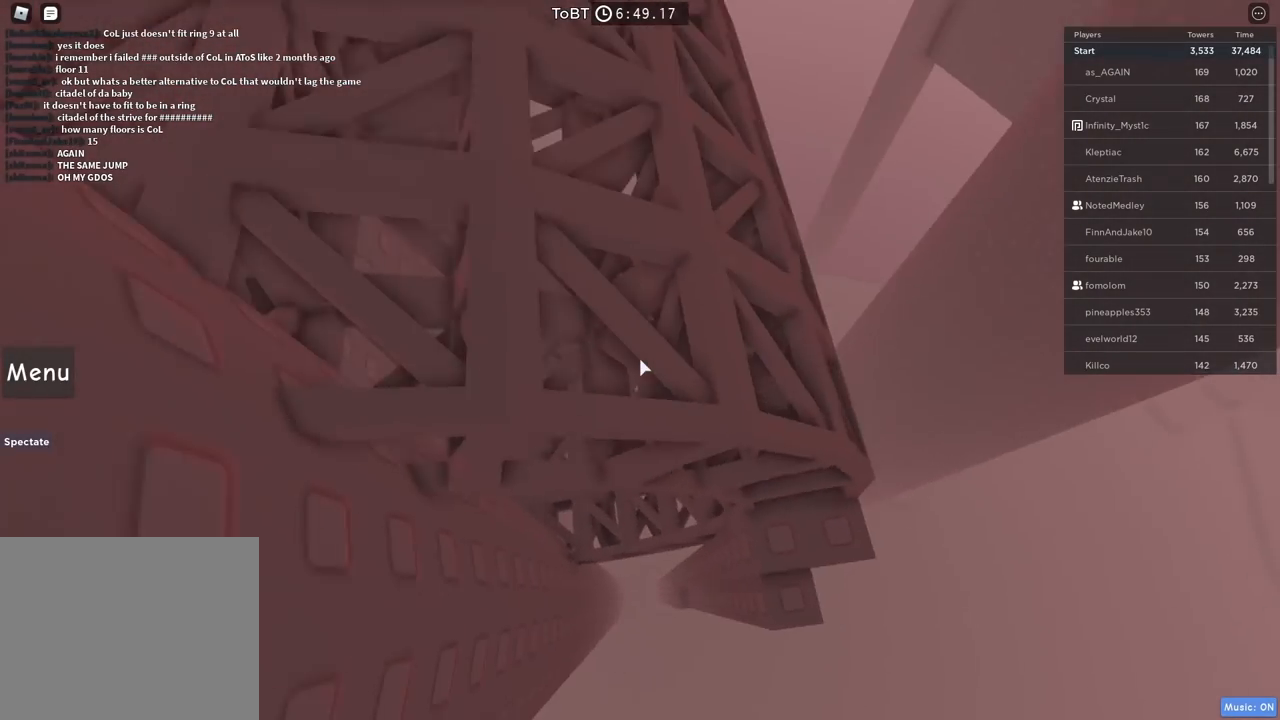
{"keys": ["s"], "events": [[50, "a", "up"], [150, "w", "up"], [450, "s", "down"]]}
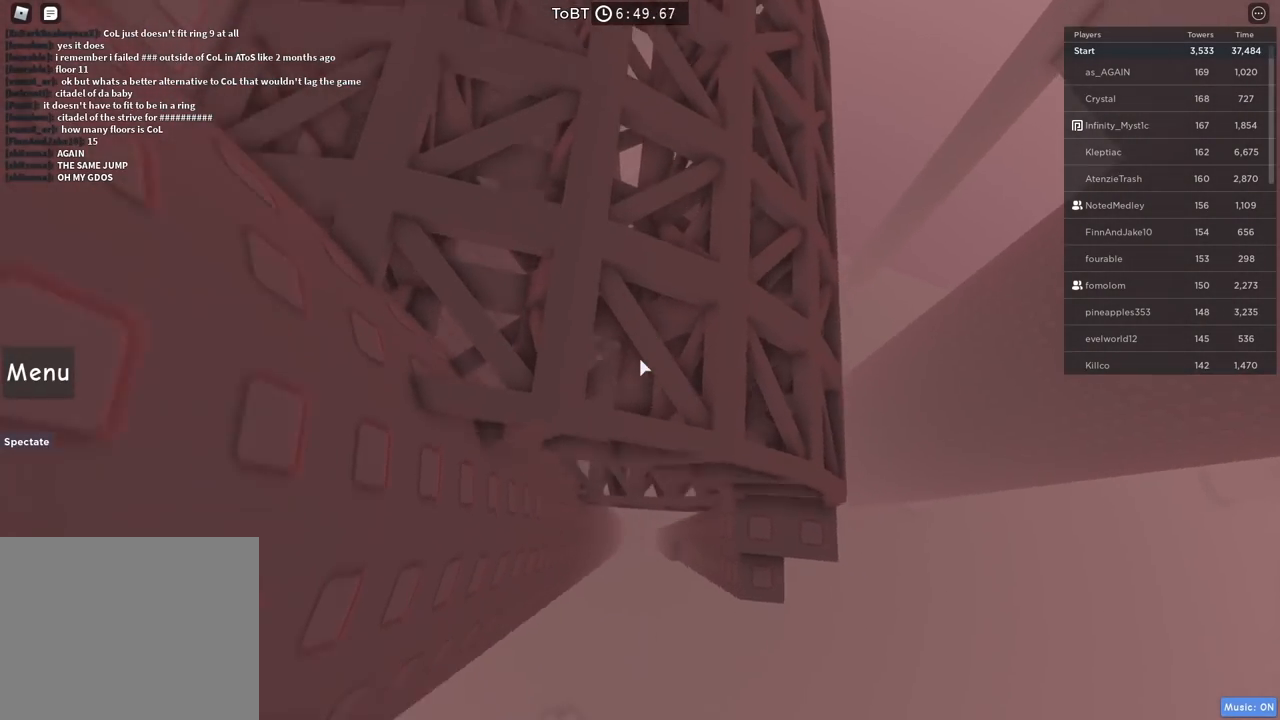
{"keys": ["w"], "events": [[34, "space", "down"], [67, "s", "up"], [200, "space", "up"], [500, "w", "down"]]}
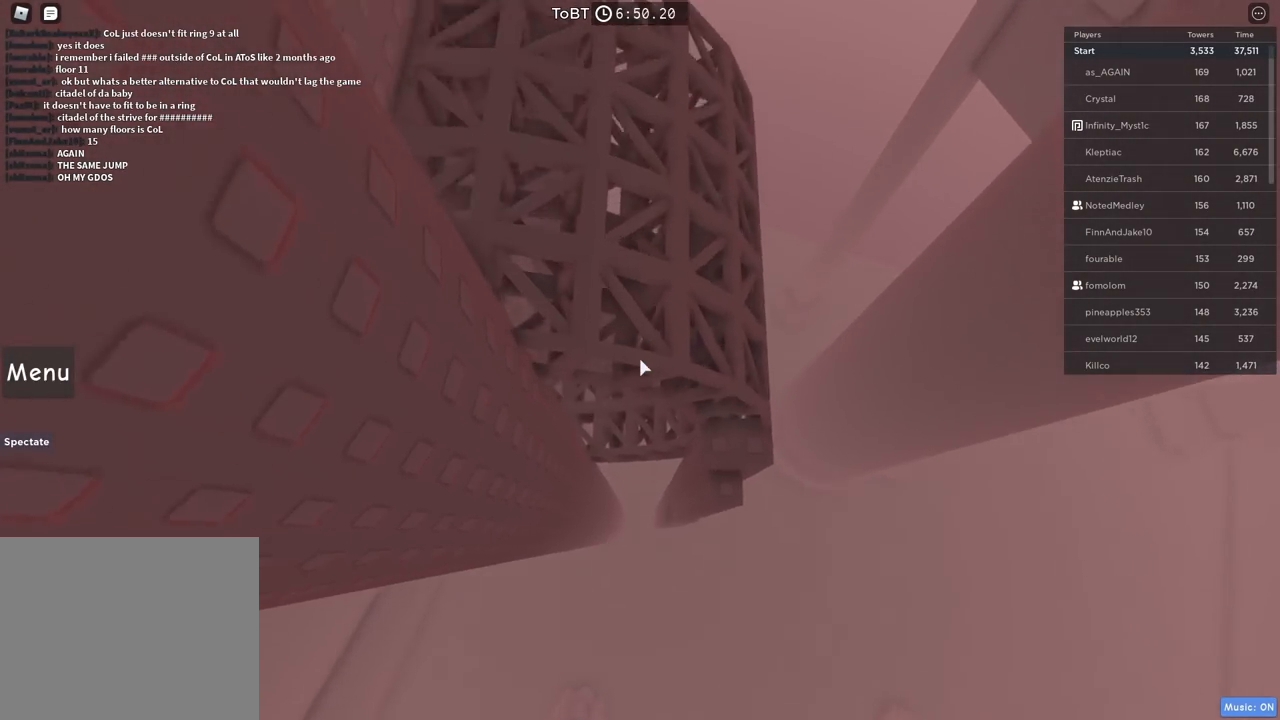
{"keys": ["a", "w"], "events": [[150, "a", "down"]]}
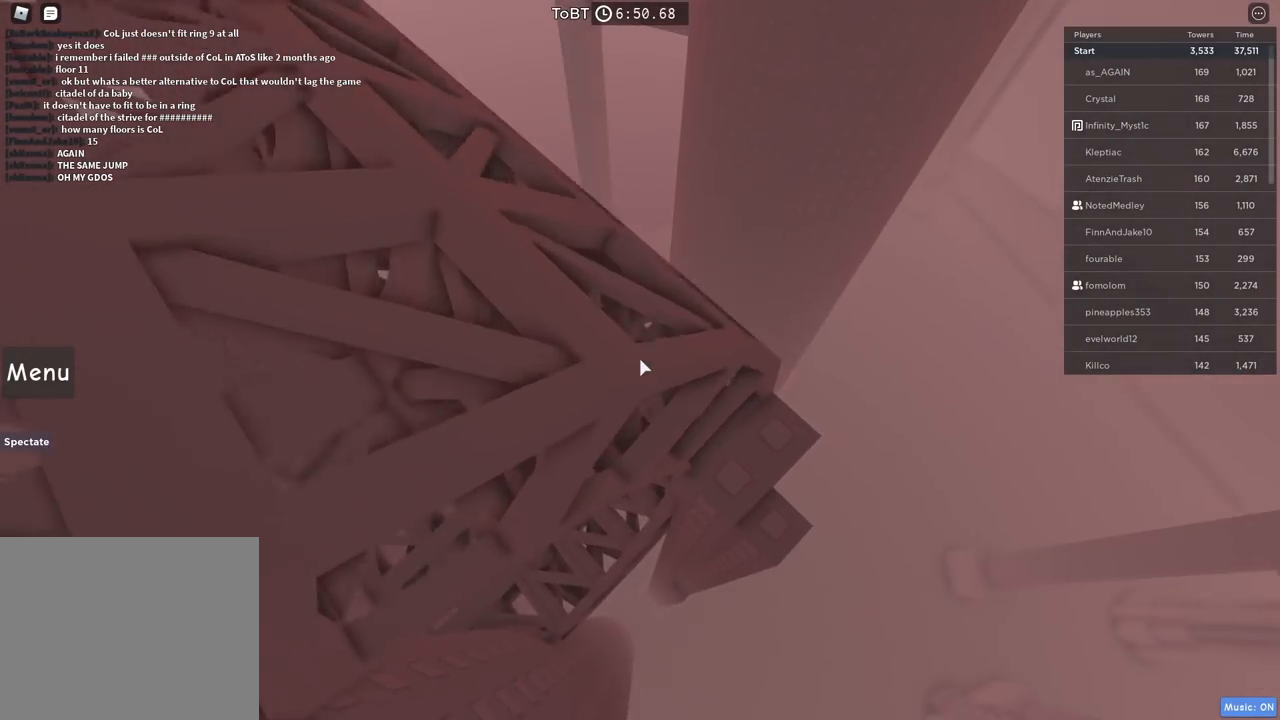
{"keys": [], "events": [[217, "a", "up"], [267, "w", "up"]]}
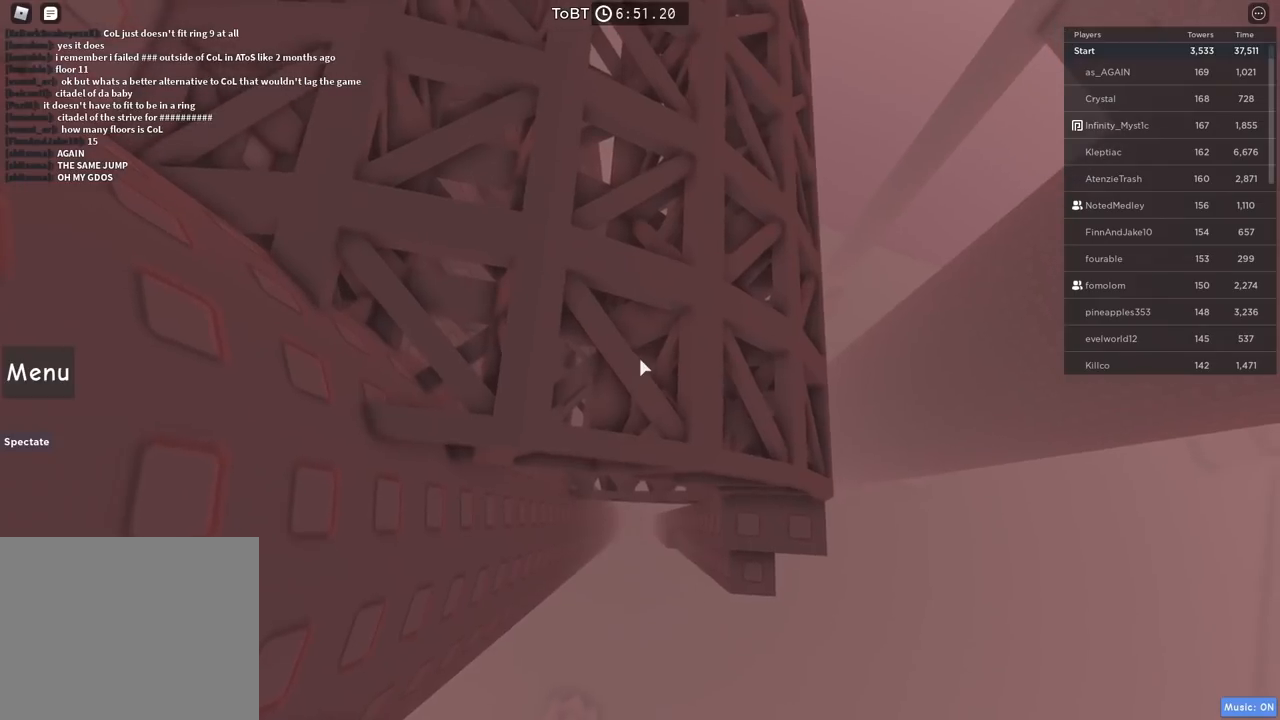
{"keys": ["w"], "events": [[34, "s", "down"], [150, "space", "down"], [167, "s", "up"], [317, "space", "up"], [417, "w", "down"]]}
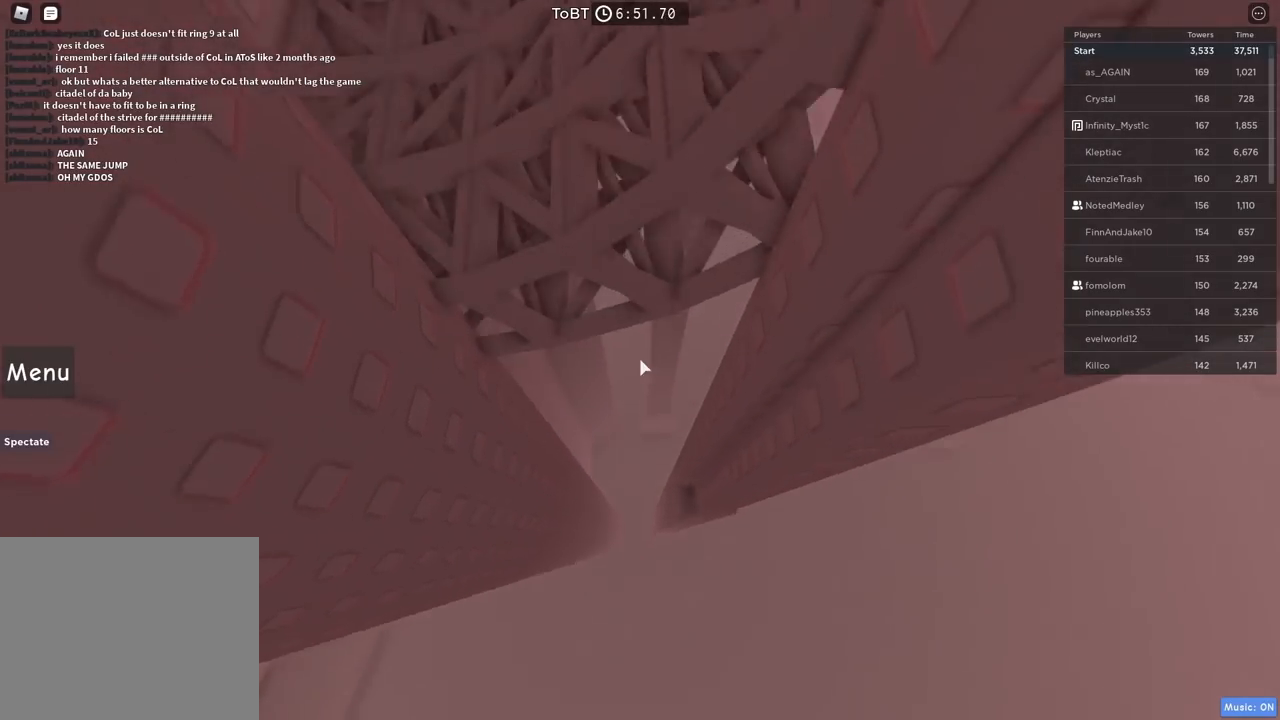
{"keys": ["a"], "events": [[250, "w", "up"], [334, "a", "down"]]}